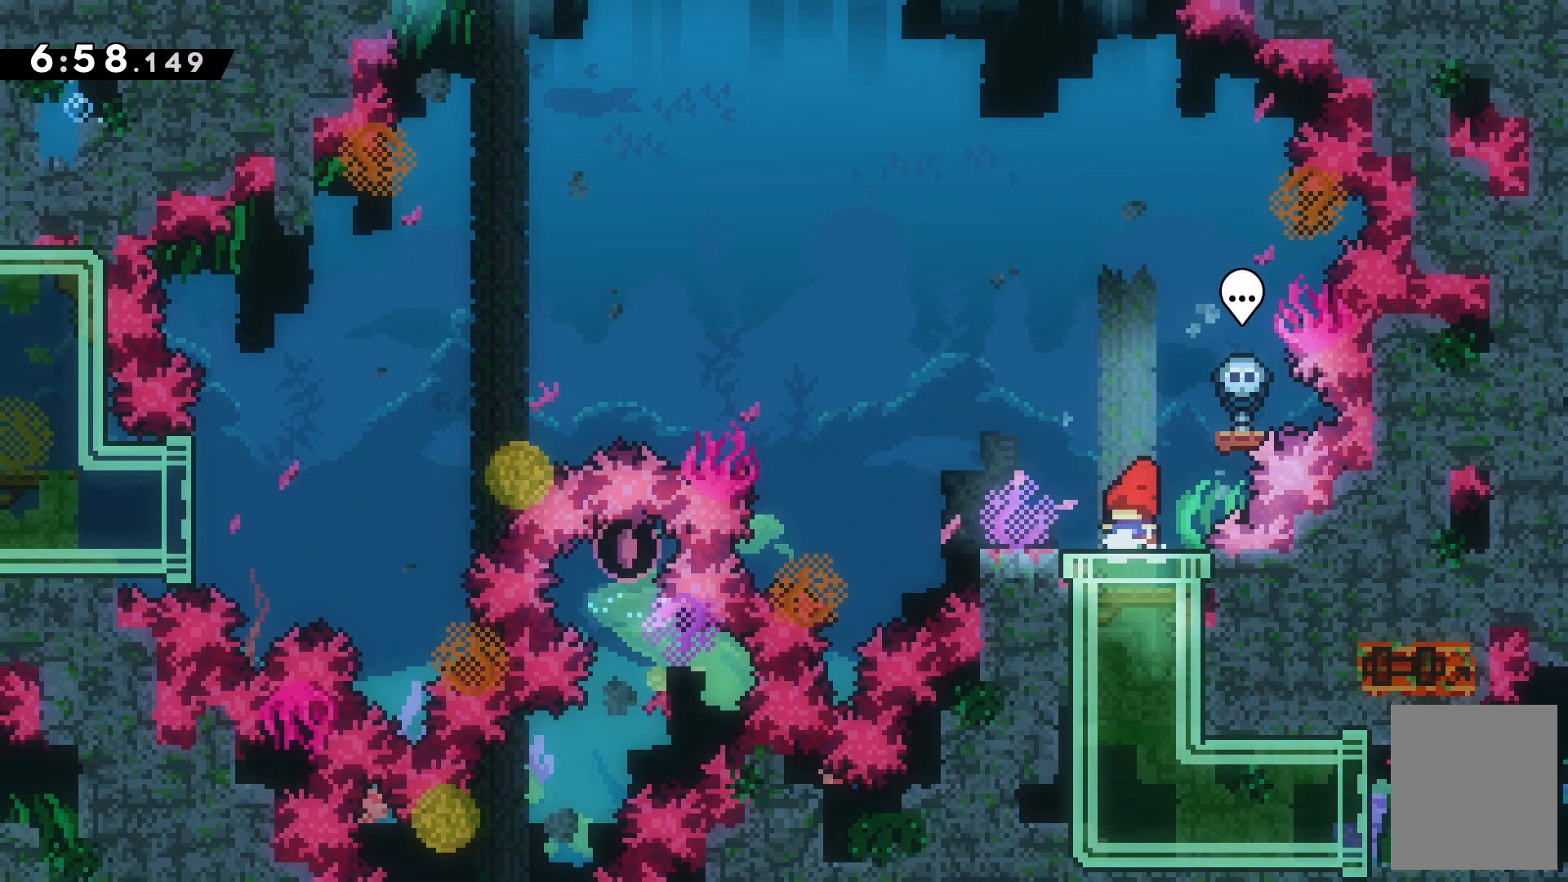
Gameplay with keyboard; each line is a JSON object with the keys held at the frame after it. "events" lists presses ("down") and releases ("up") of "c", "down", "escape", "left", "right", "tilde", "up", "x" and "z" between this image and that frame as [ms after this image, input, new state], when the widget could be followed in between. No other keys are recorded. Mouse input is not recorded.
{"keys": ["c", "left"], "events": [[200, "left", "down"], [200, "x", "down"], [433, "c", "down"], [433, "x", "up"]]}
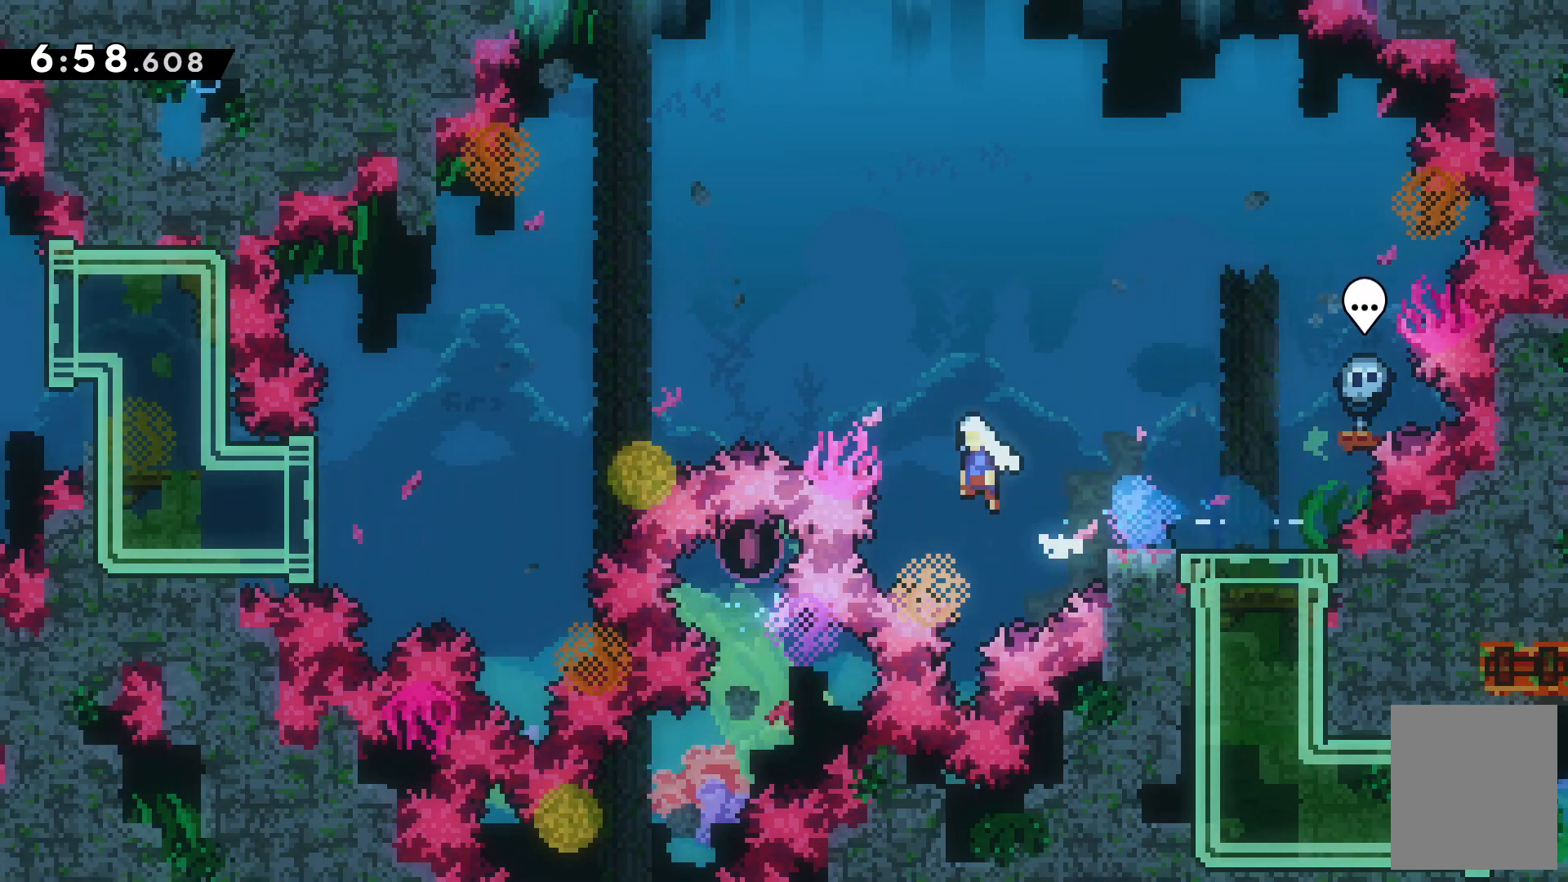
{"keys": ["c", "left"]}
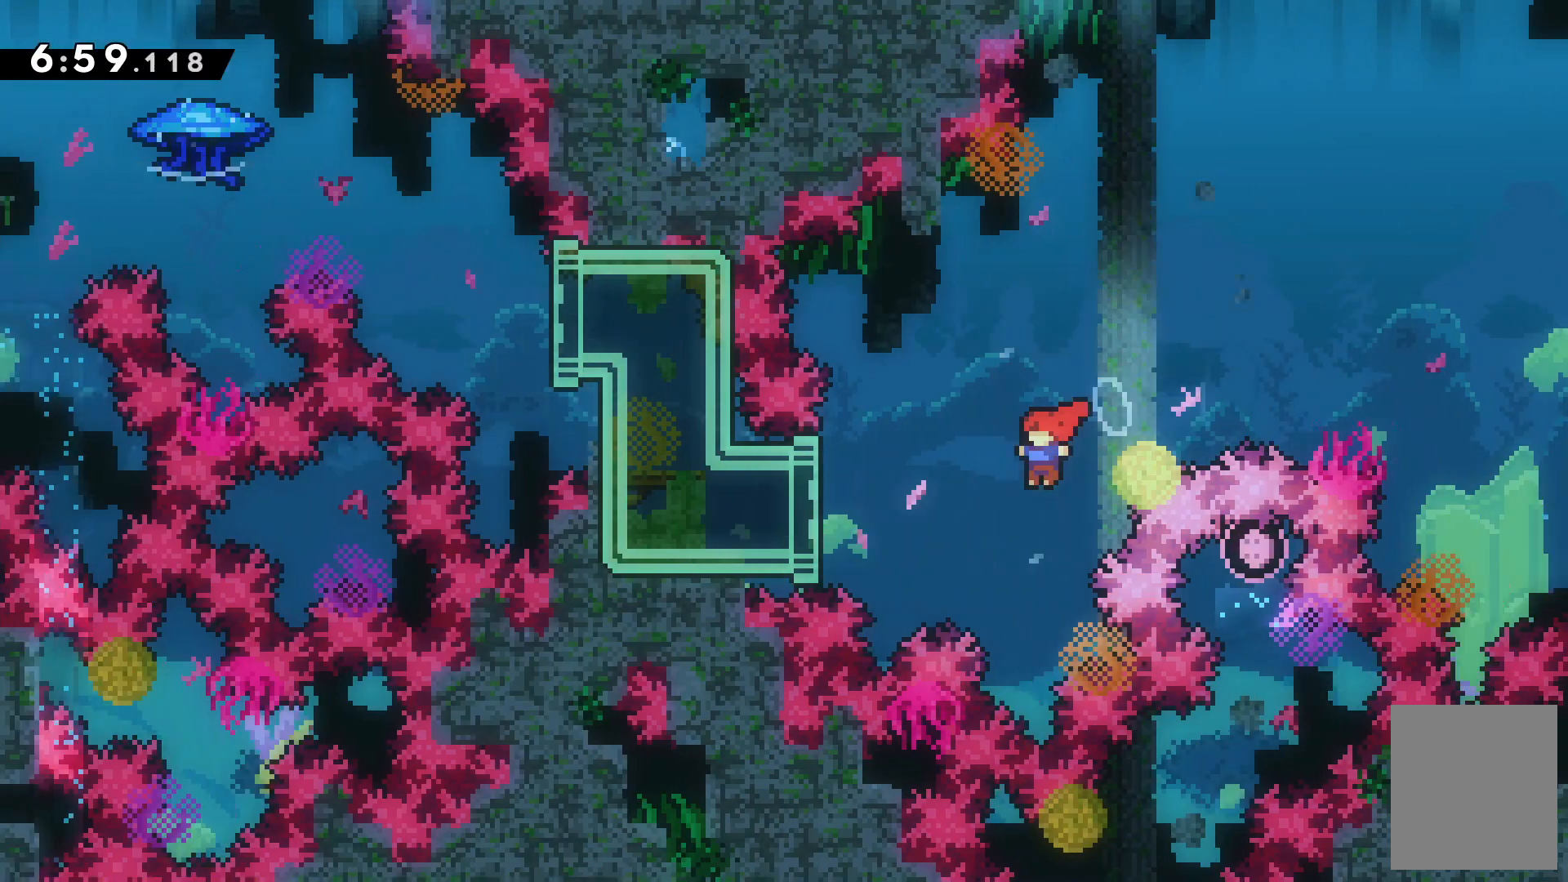
{"keys": ["left"], "events": [[33, "c", "up"], [133, "x", "down"], [300, "x", "up"]]}
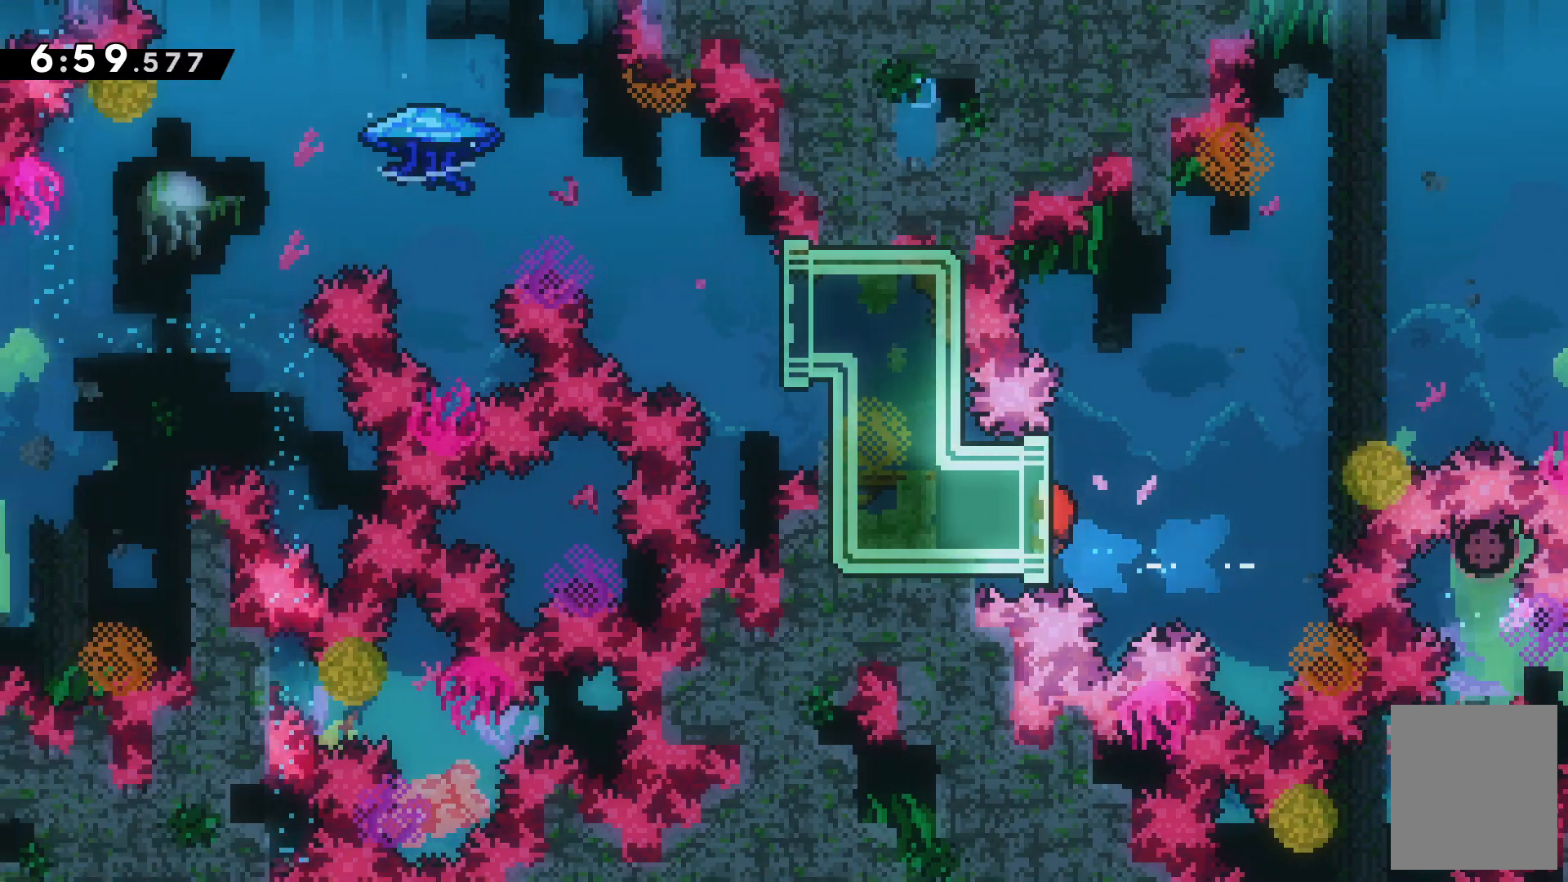
{"keys": ["right", "z"], "events": [[67, "left", "up"], [67, "right", "down"], [133, "z", "down"]]}
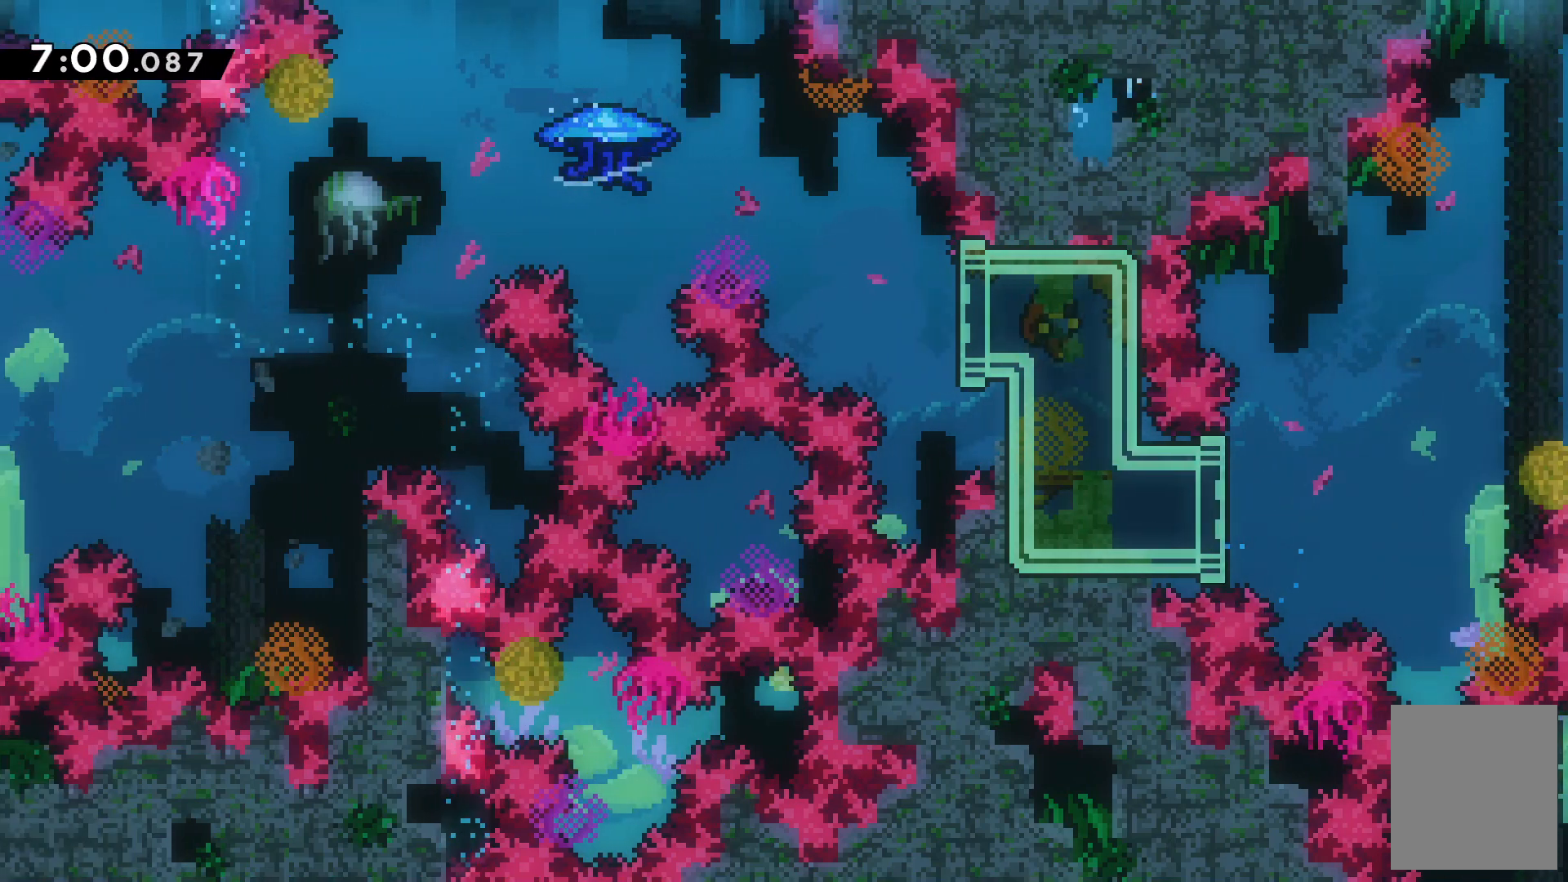
{"keys": ["z"], "events": [[233, "right", "up"]]}
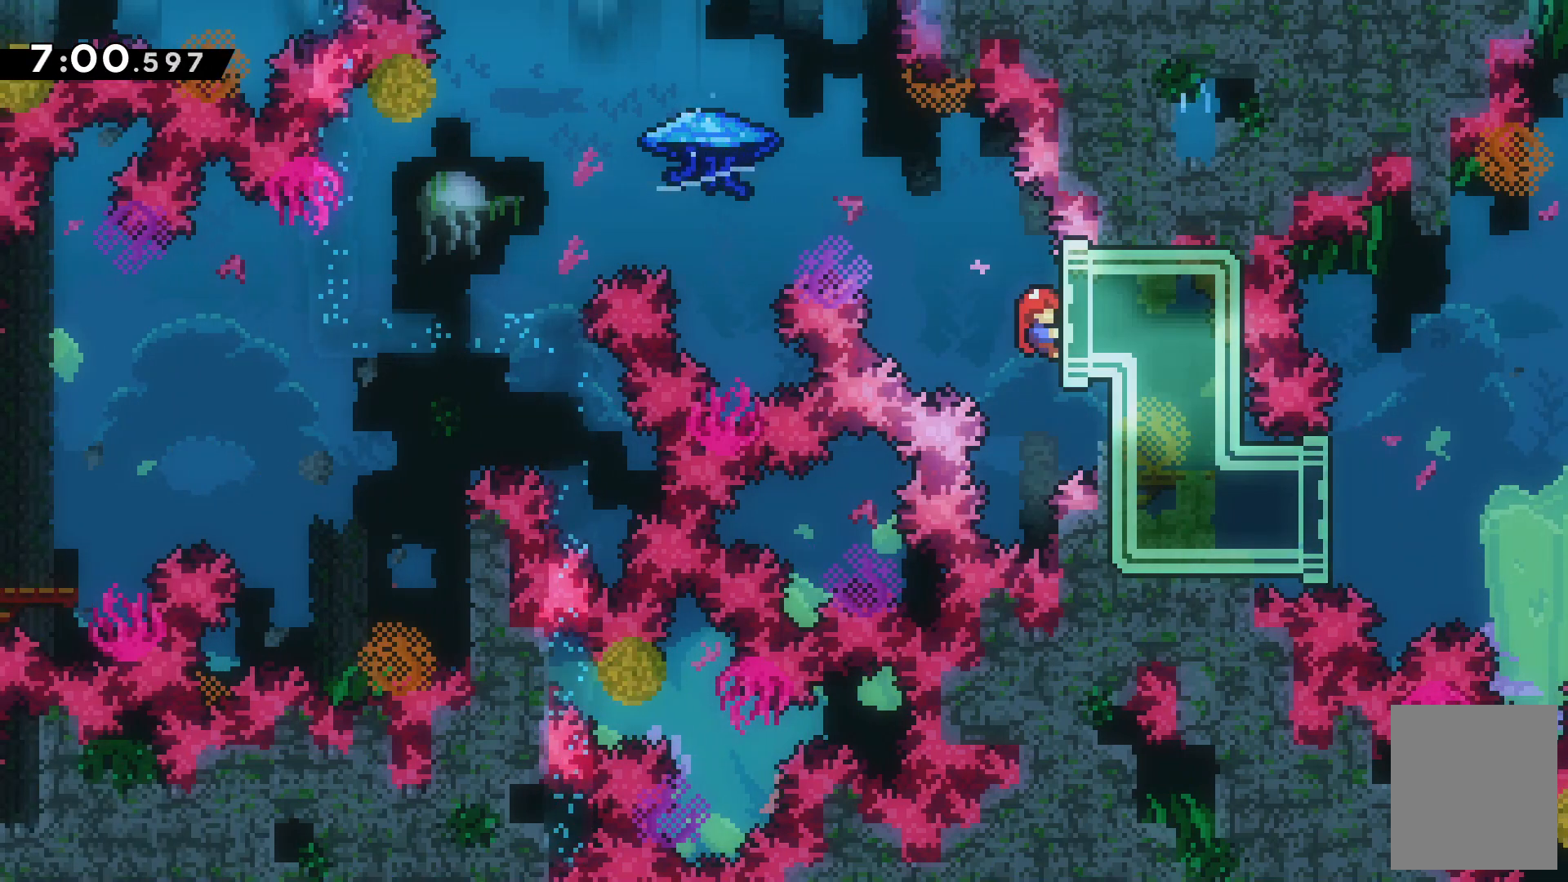
{"keys": ["left", "up", "x"], "events": [[133, "c", "down"], [133, "left", "down"], [133, "z", "up"], [267, "c", "up"], [467, "up", "down"], [467, "x", "down"]]}
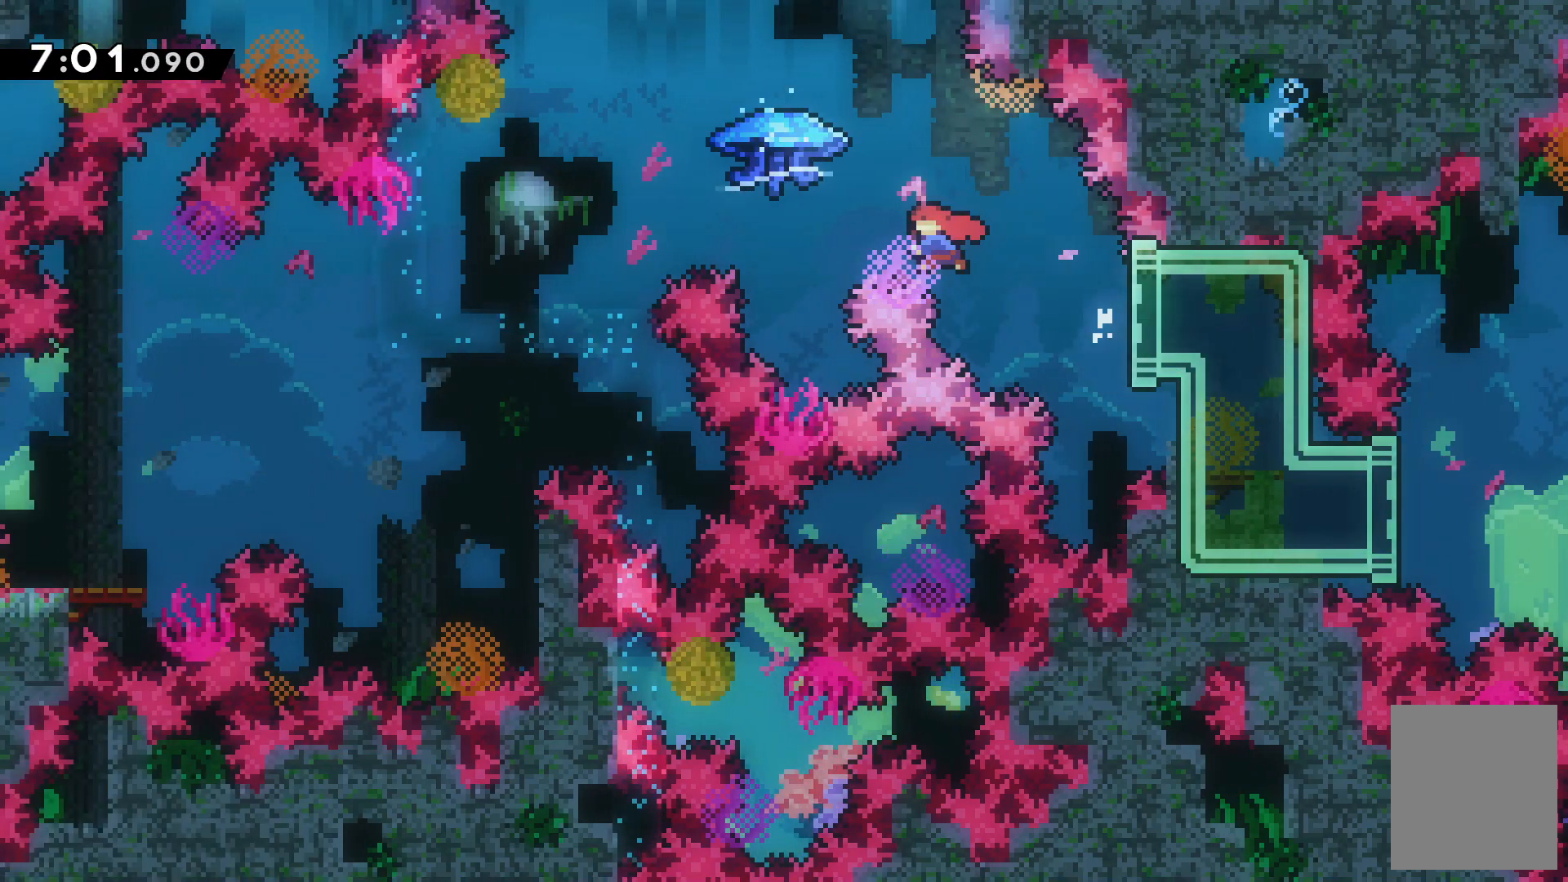
{"keys": ["right", "up", "z"], "events": [[100, "x", "up"], [133, "left", "up"], [133, "z", "down"], [200, "right", "down"]]}
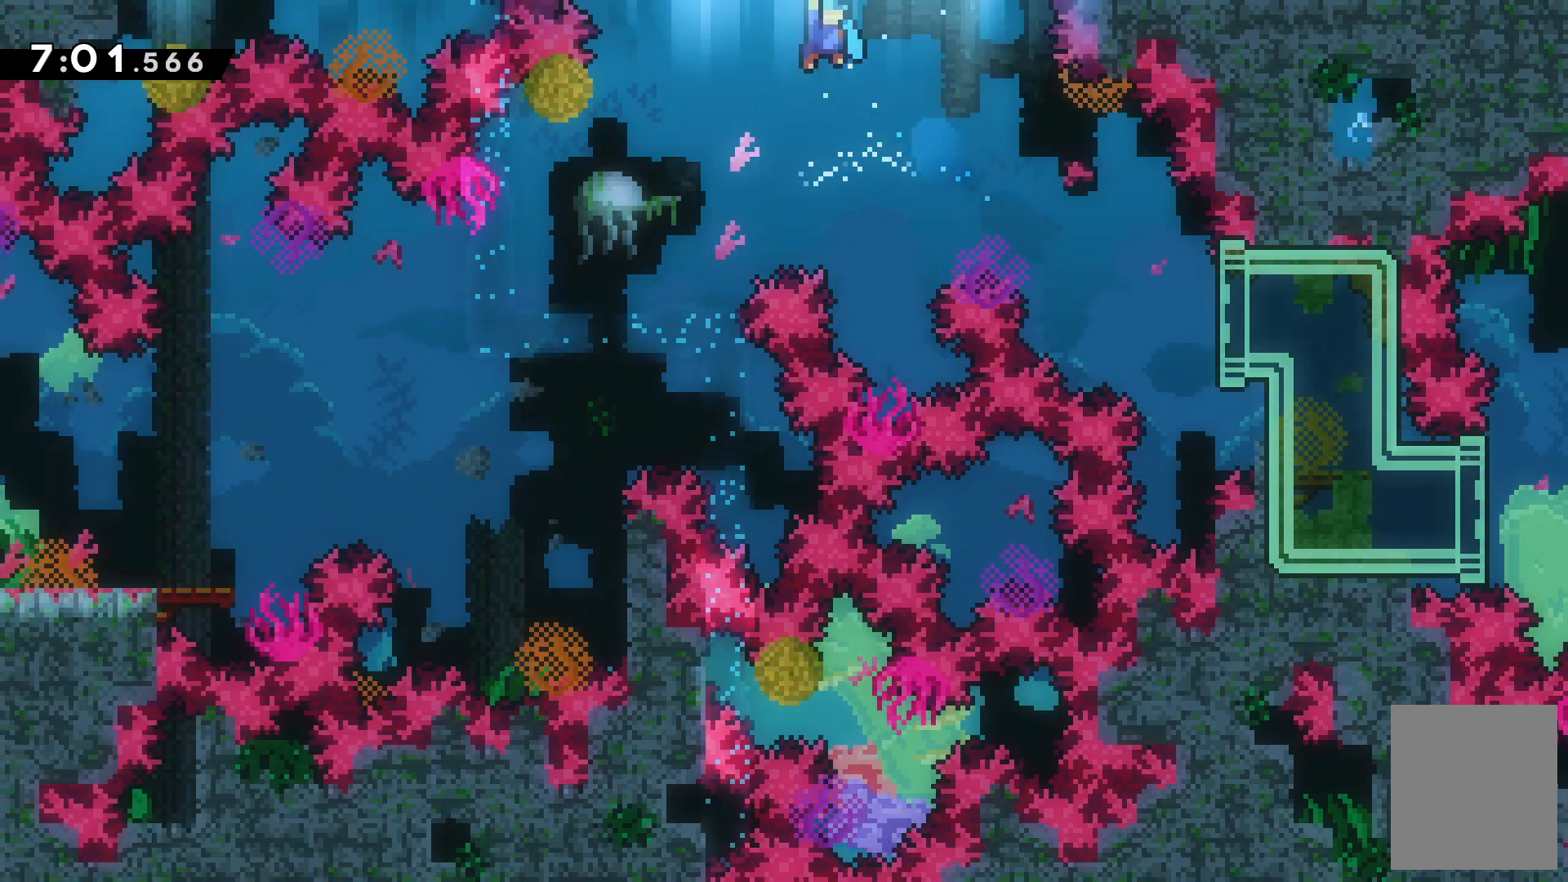
{"keys": ["right", "up", "z"], "events": []}
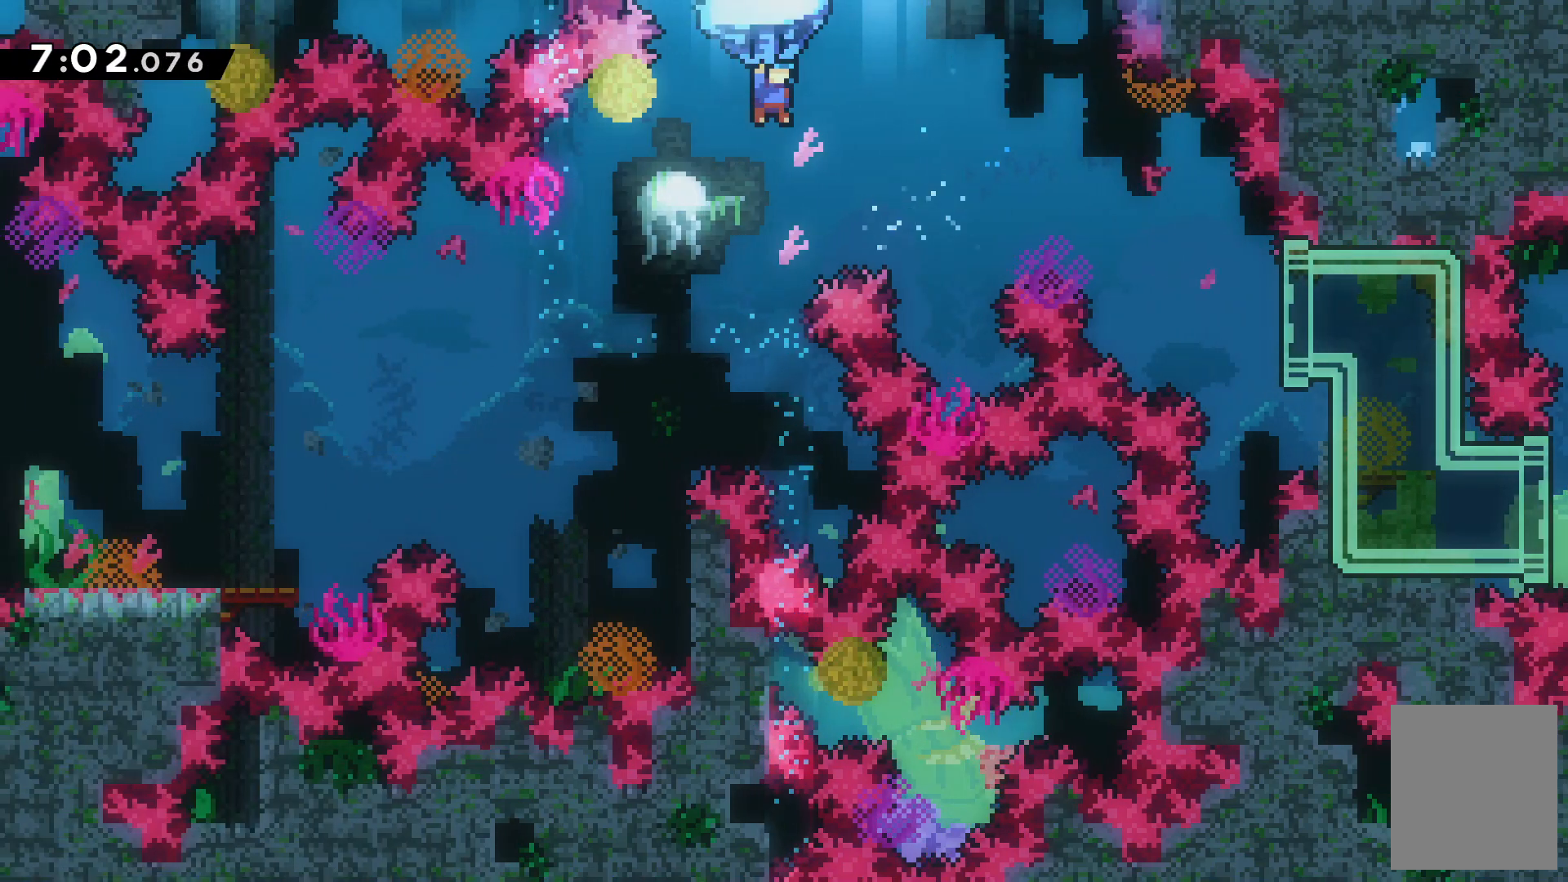
{"keys": ["right", "up", "z"], "events": [[133, "right", "up"], [367, "right", "down"]]}
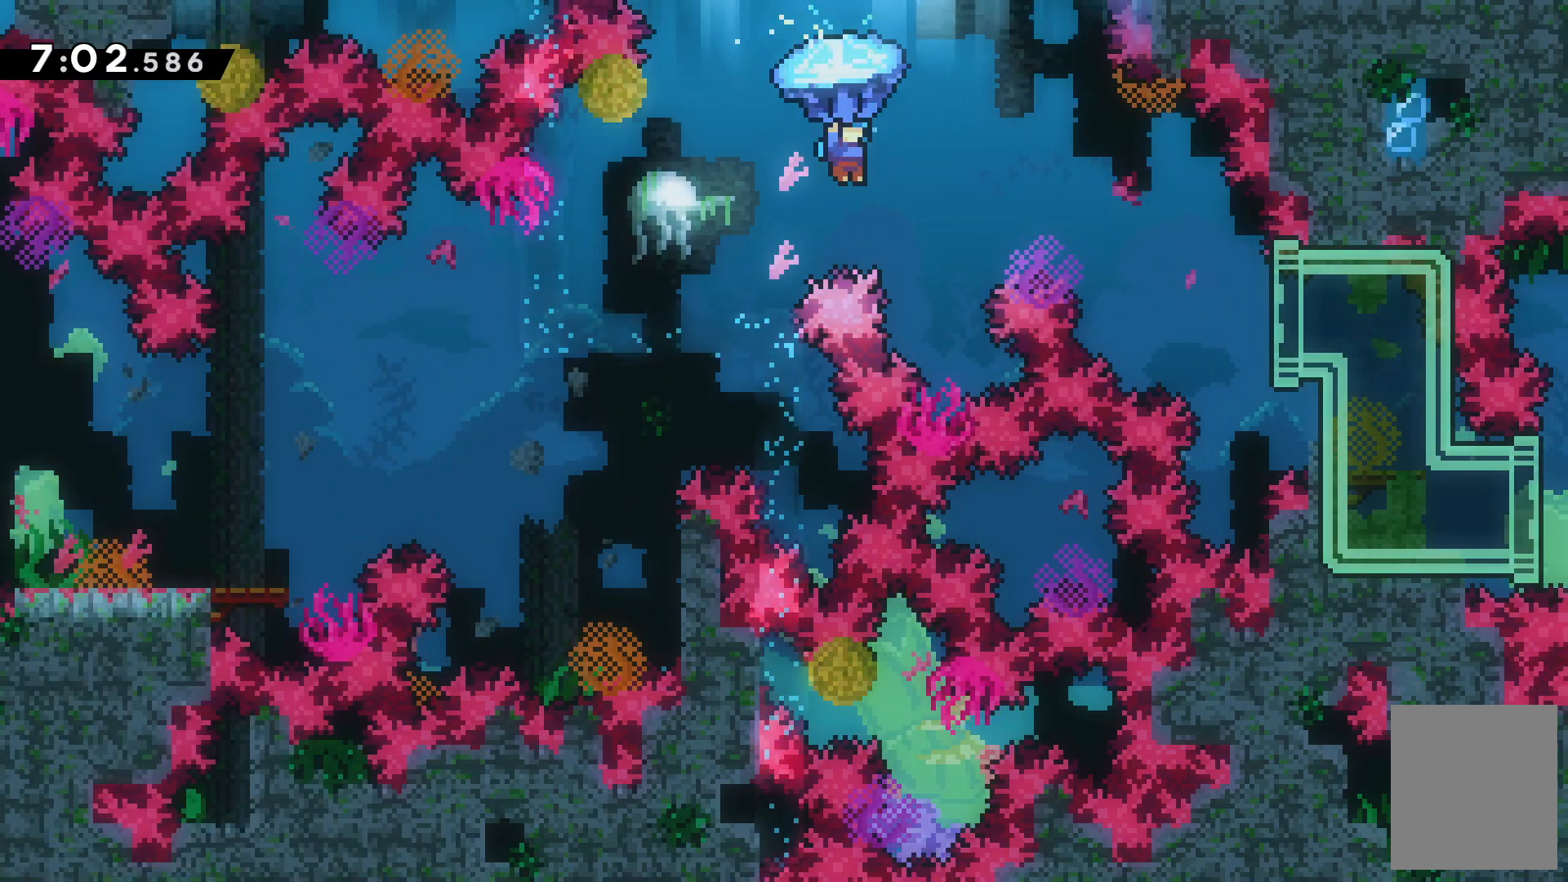
{"keys": ["up", "z"], "events": [[500, "right", "up"]]}
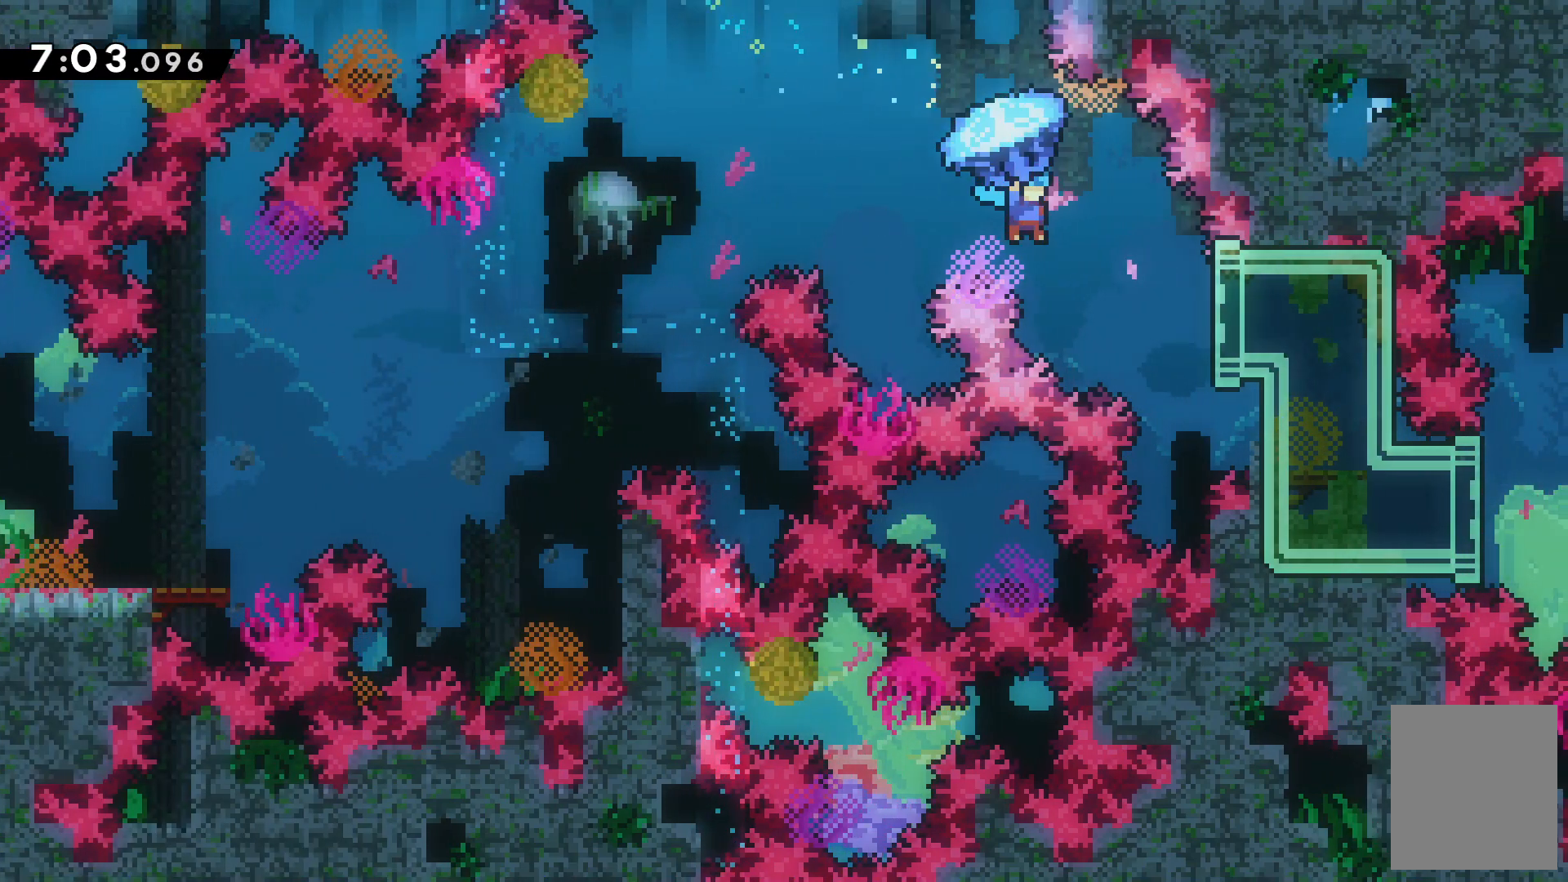
{"keys": [], "events": [[67, "z", "up"], [100, "up", "up"], [167, "left", "down"], [500, "left", "up"]]}
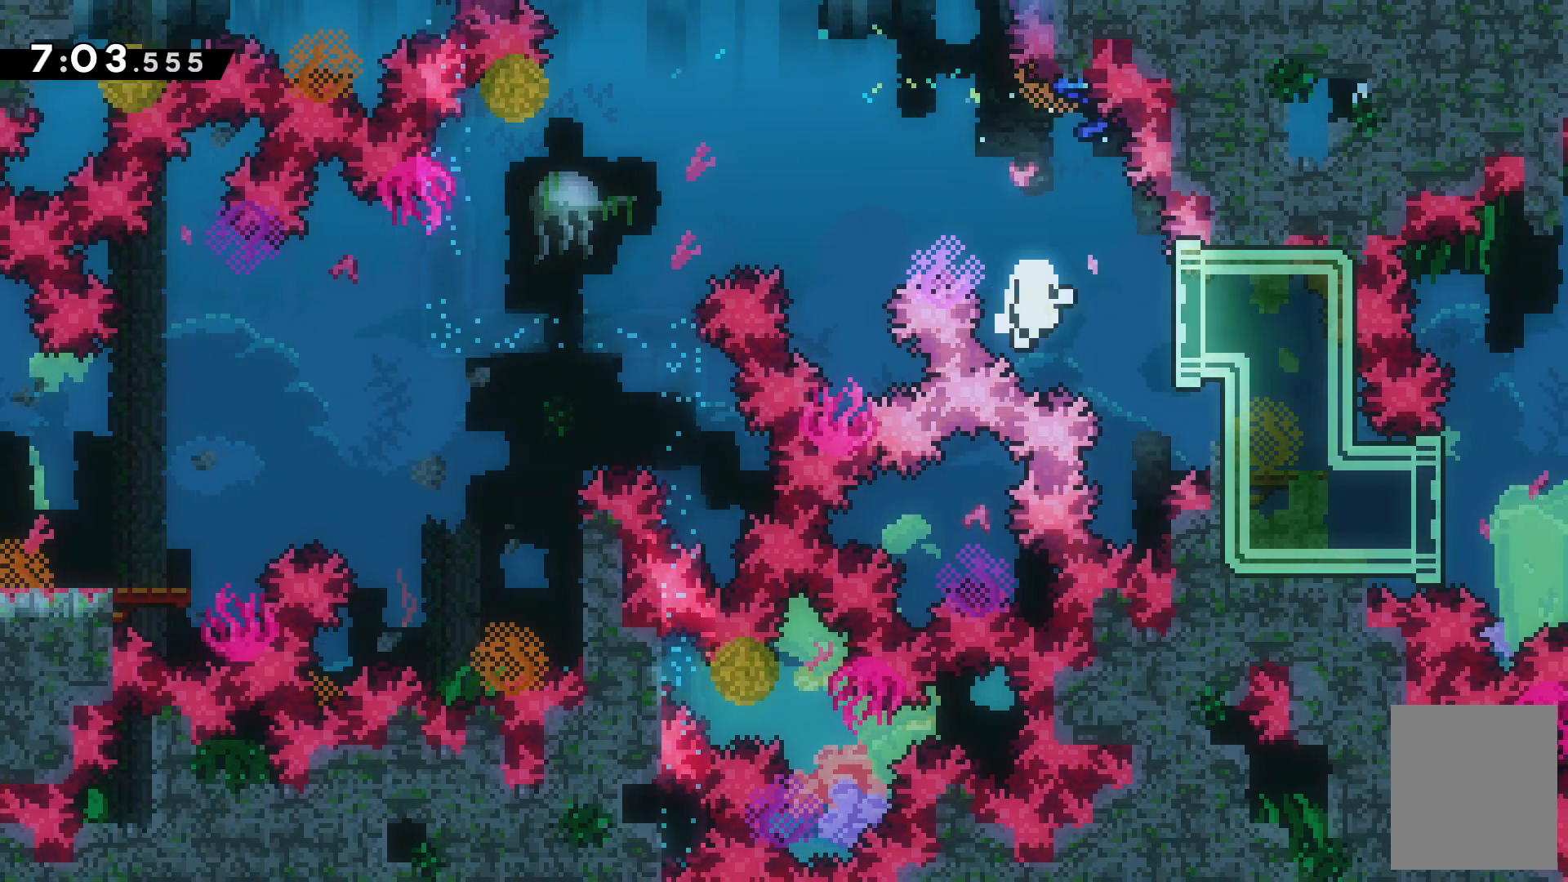
{"keys": [], "events": [[100, "c", "down"], [200, "c", "up"], [300, "c", "down"], [467, "c", "up"]]}
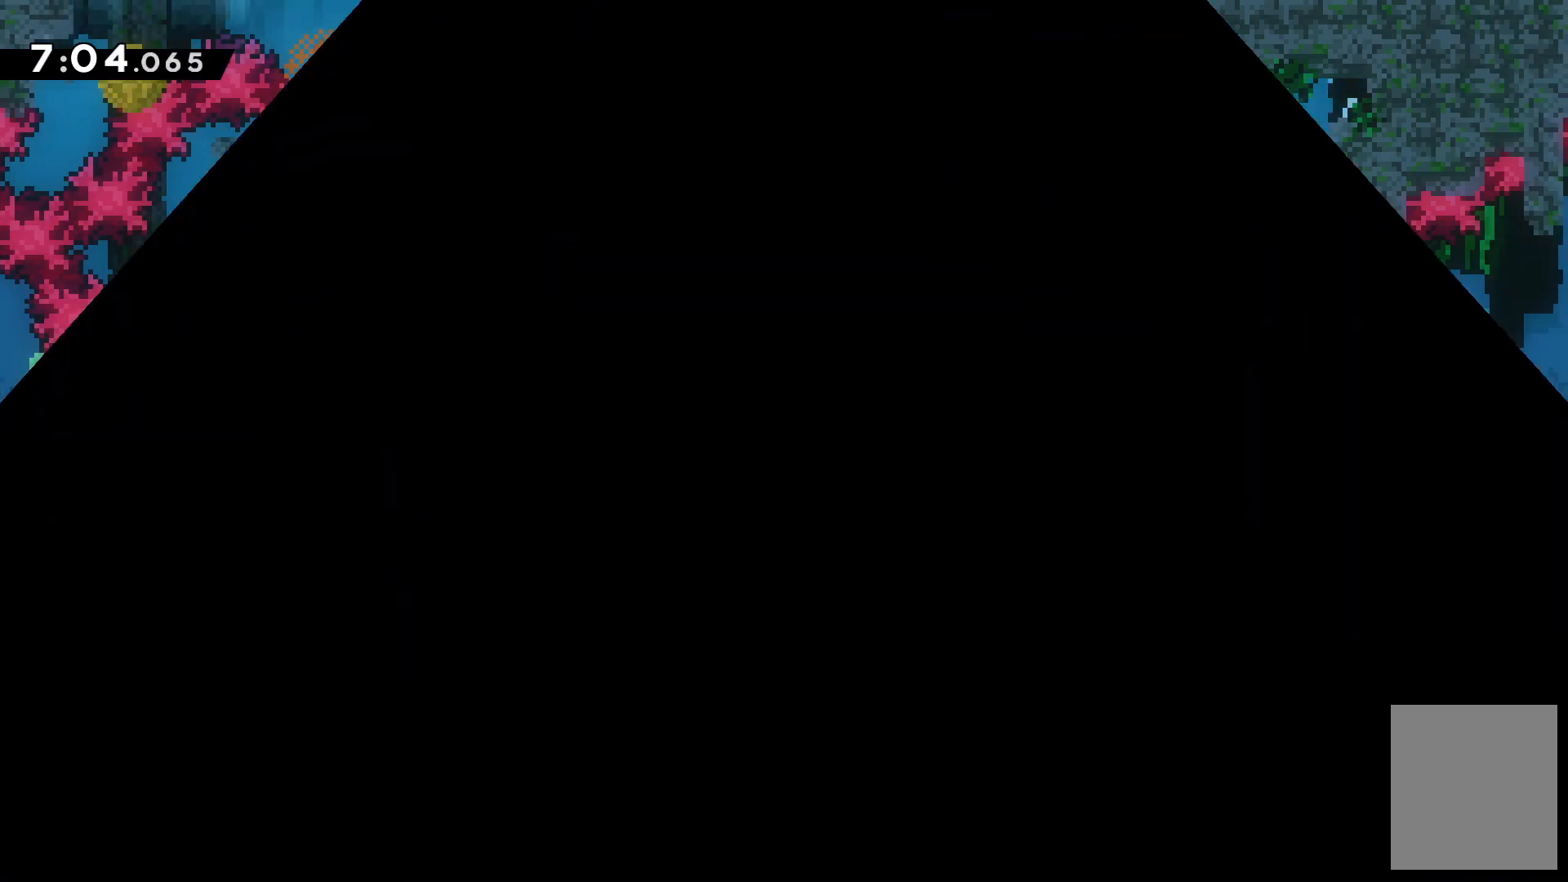
{"keys": [], "events": []}
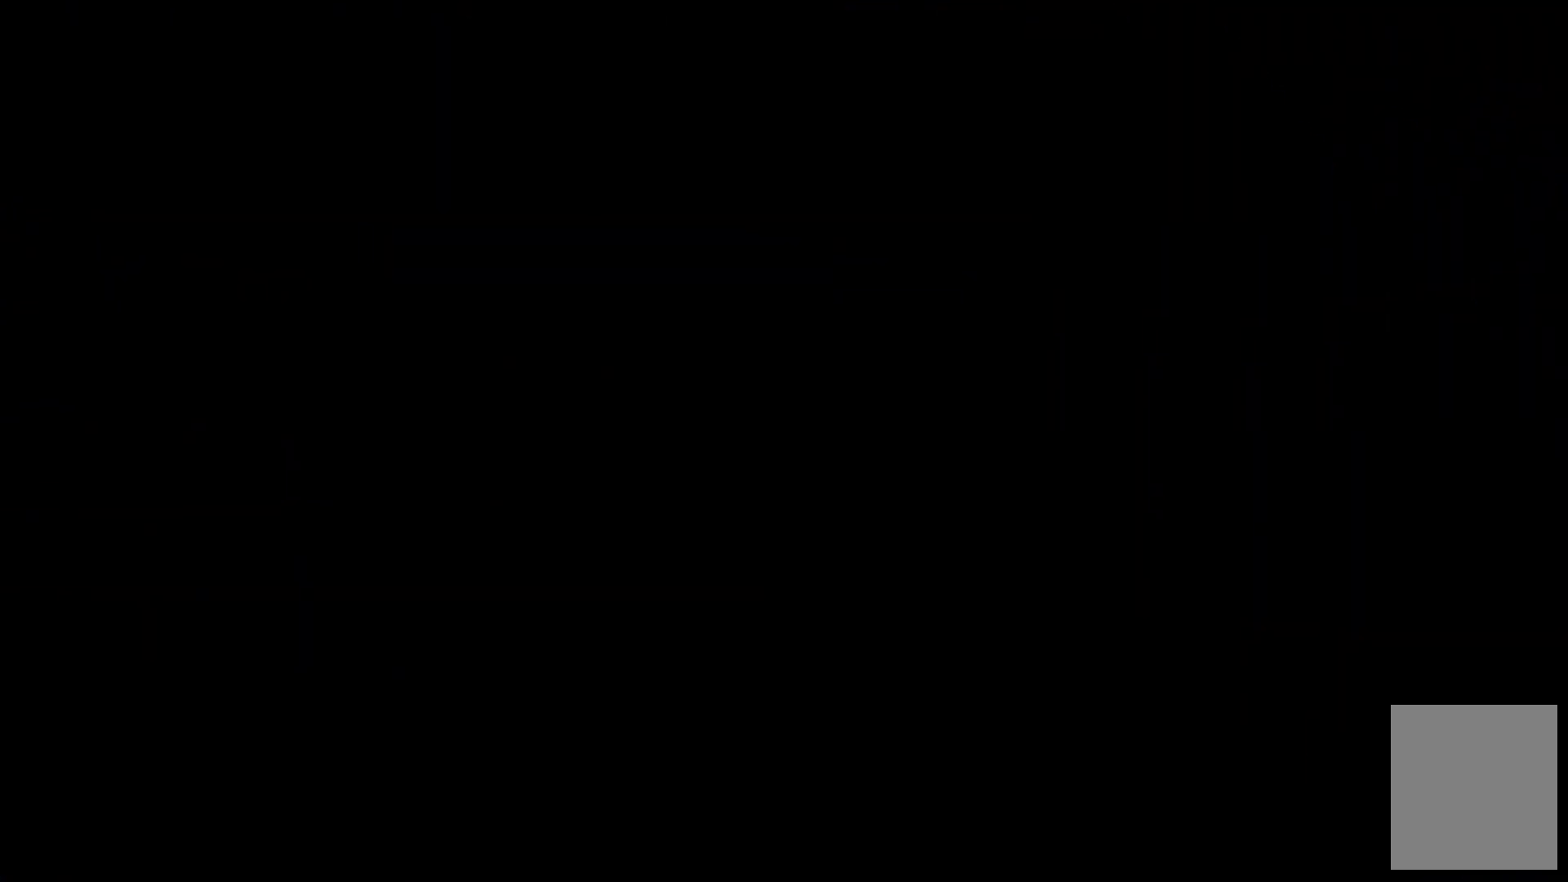
{"keys": [], "events": []}
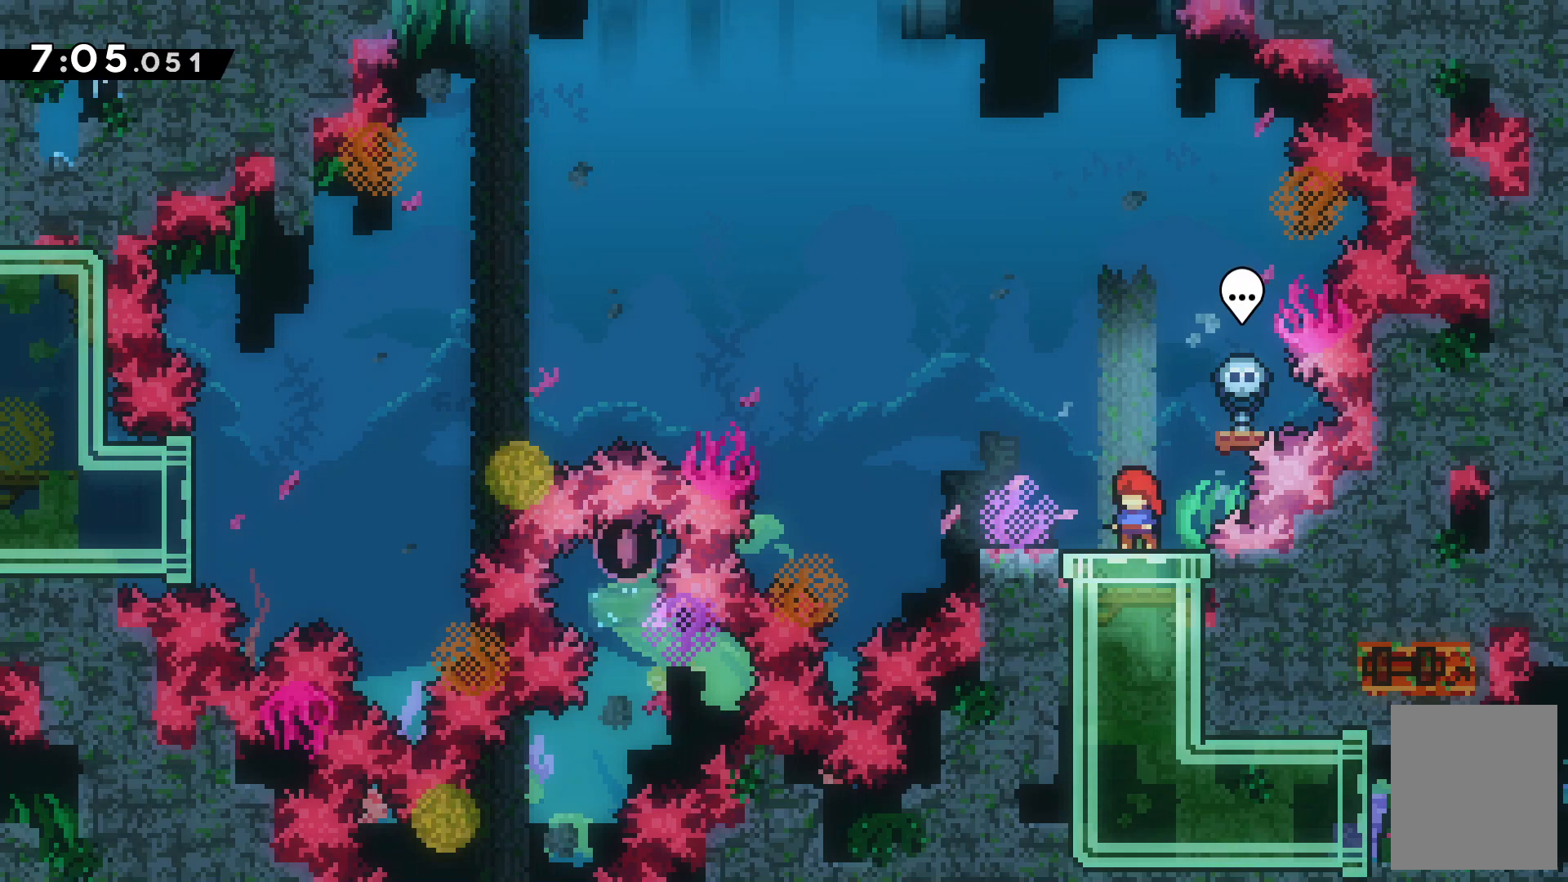
{"keys": [], "events": []}
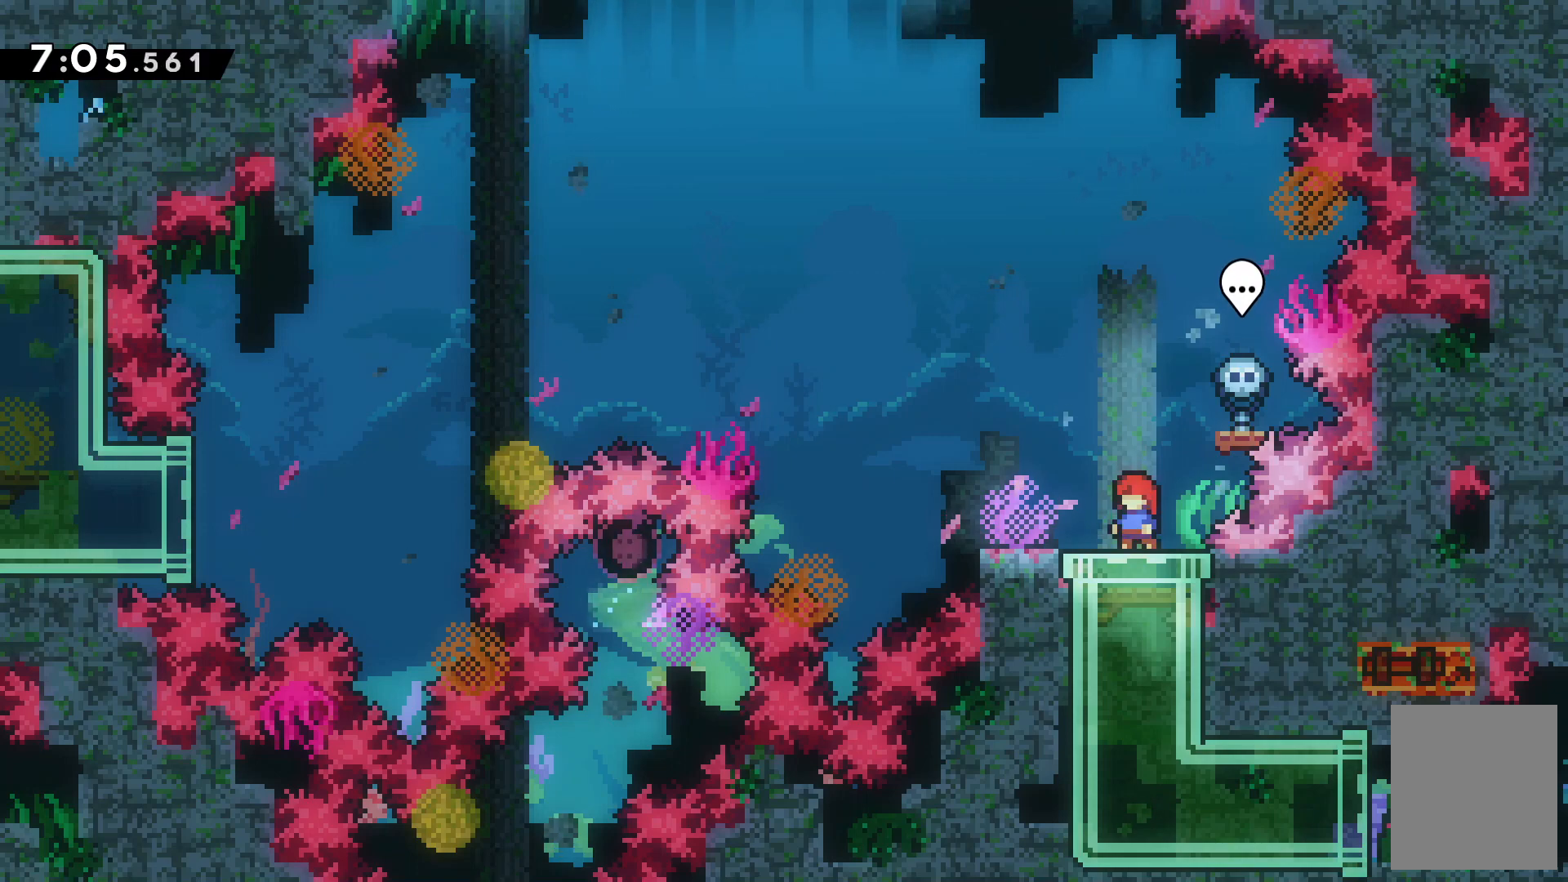
{"keys": [], "events": []}
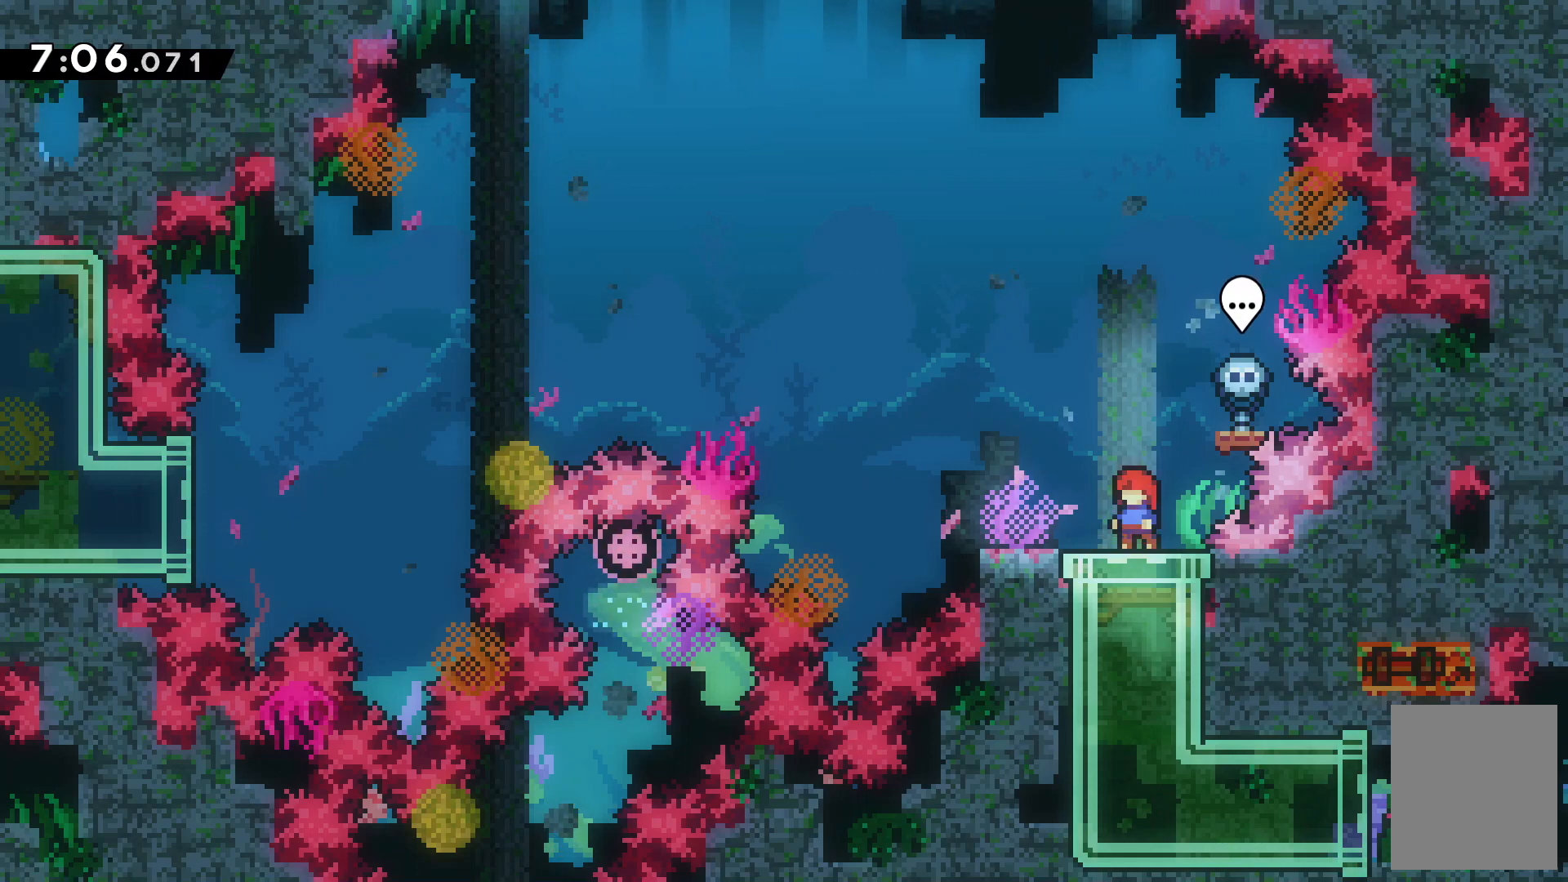
{"keys": [], "events": []}
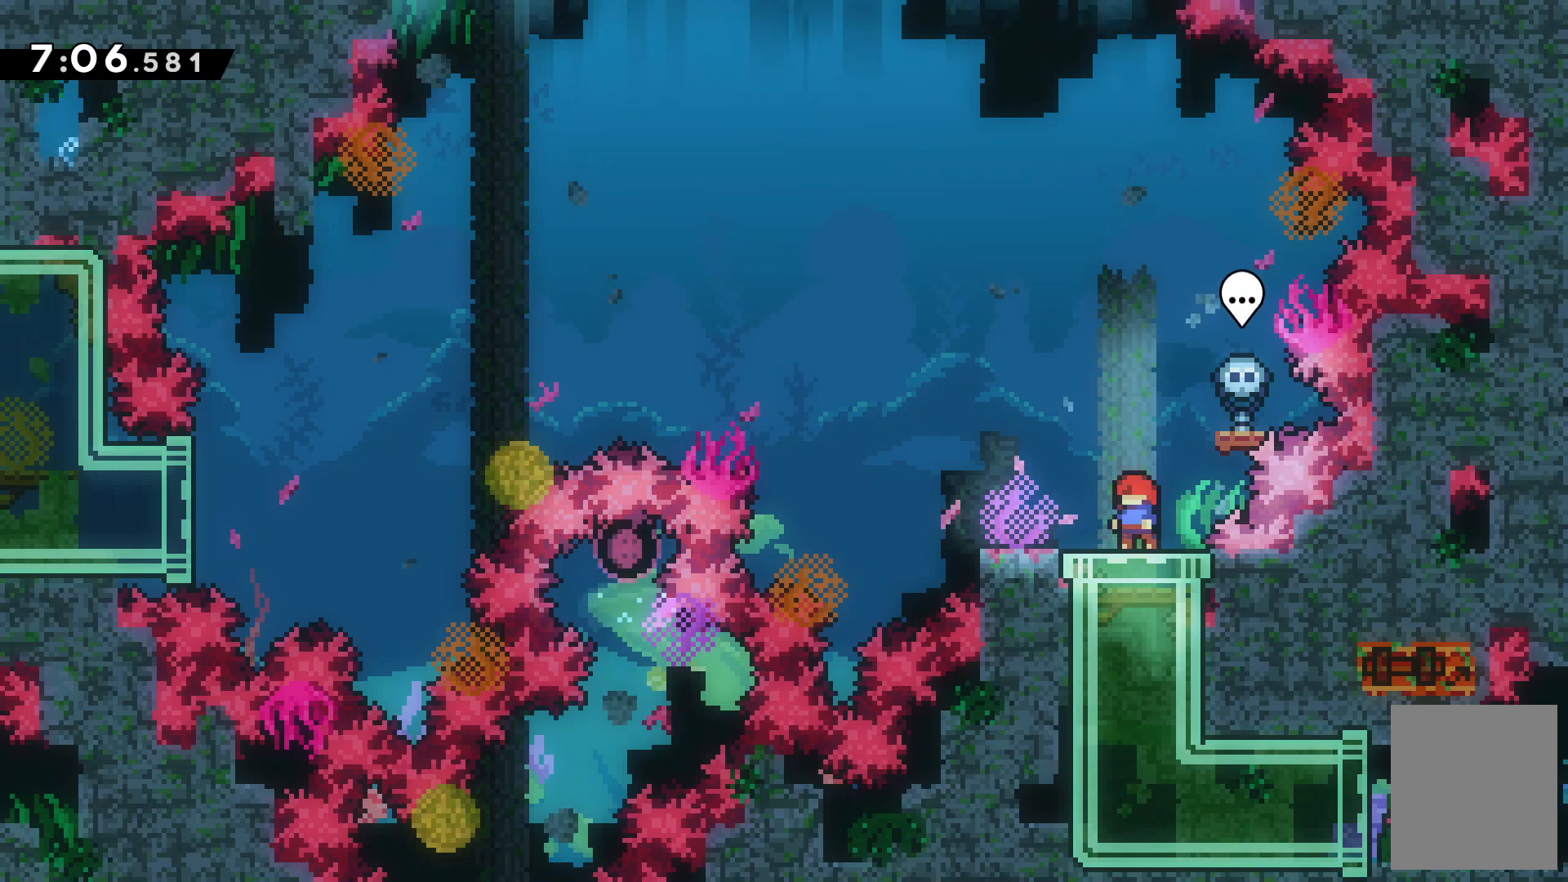
{"keys": ["c", "left"], "events": [[167, "left", "down"], [167, "x", "down"], [400, "c", "down"], [467, "x", "up"]]}
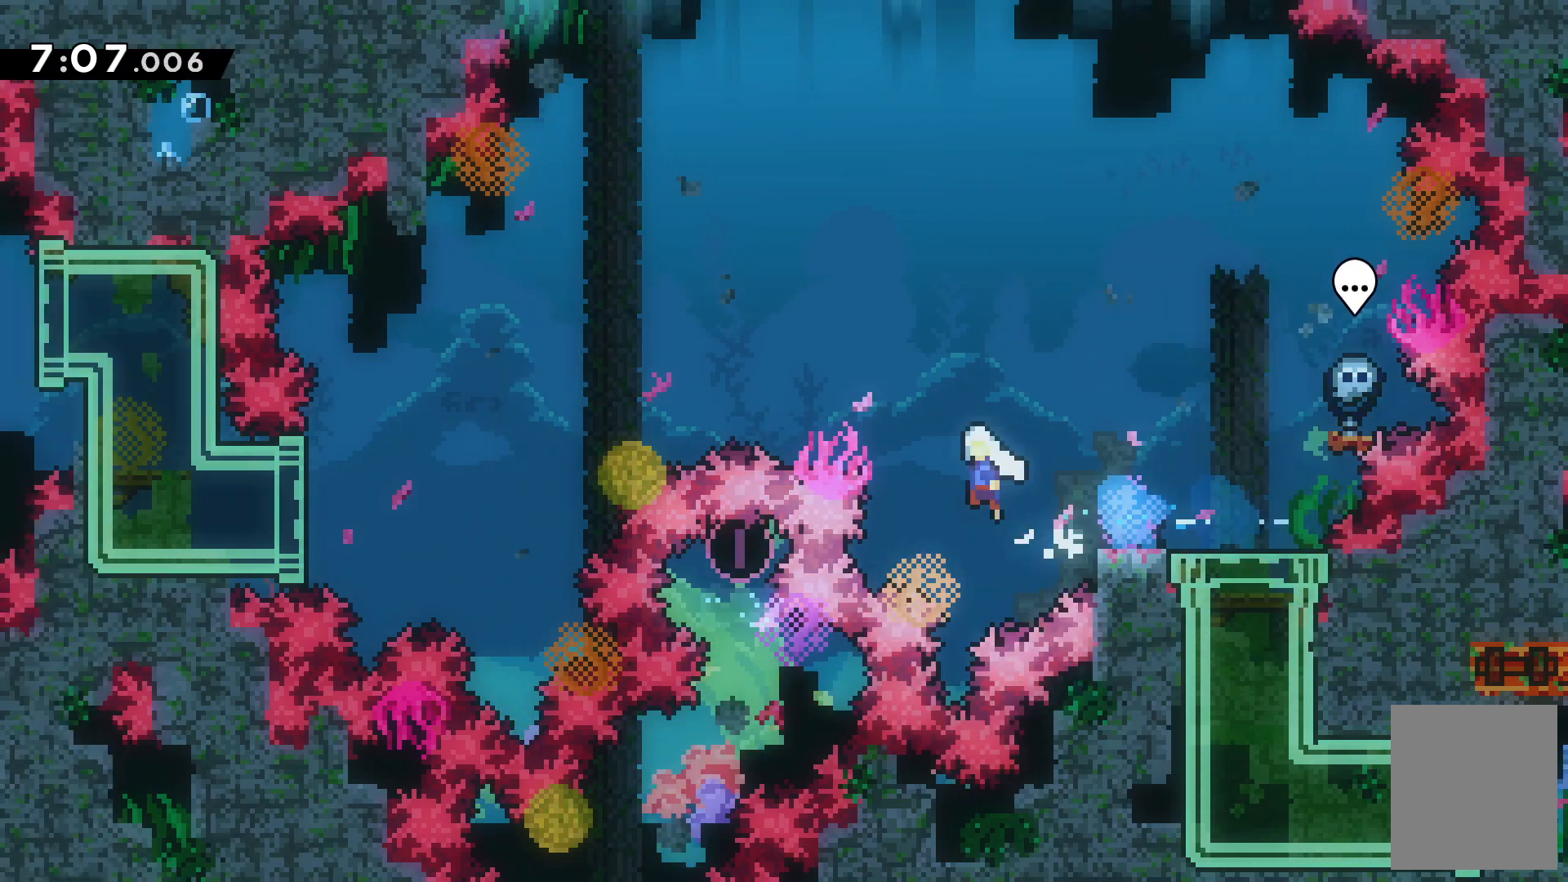
{"keys": ["left"]}
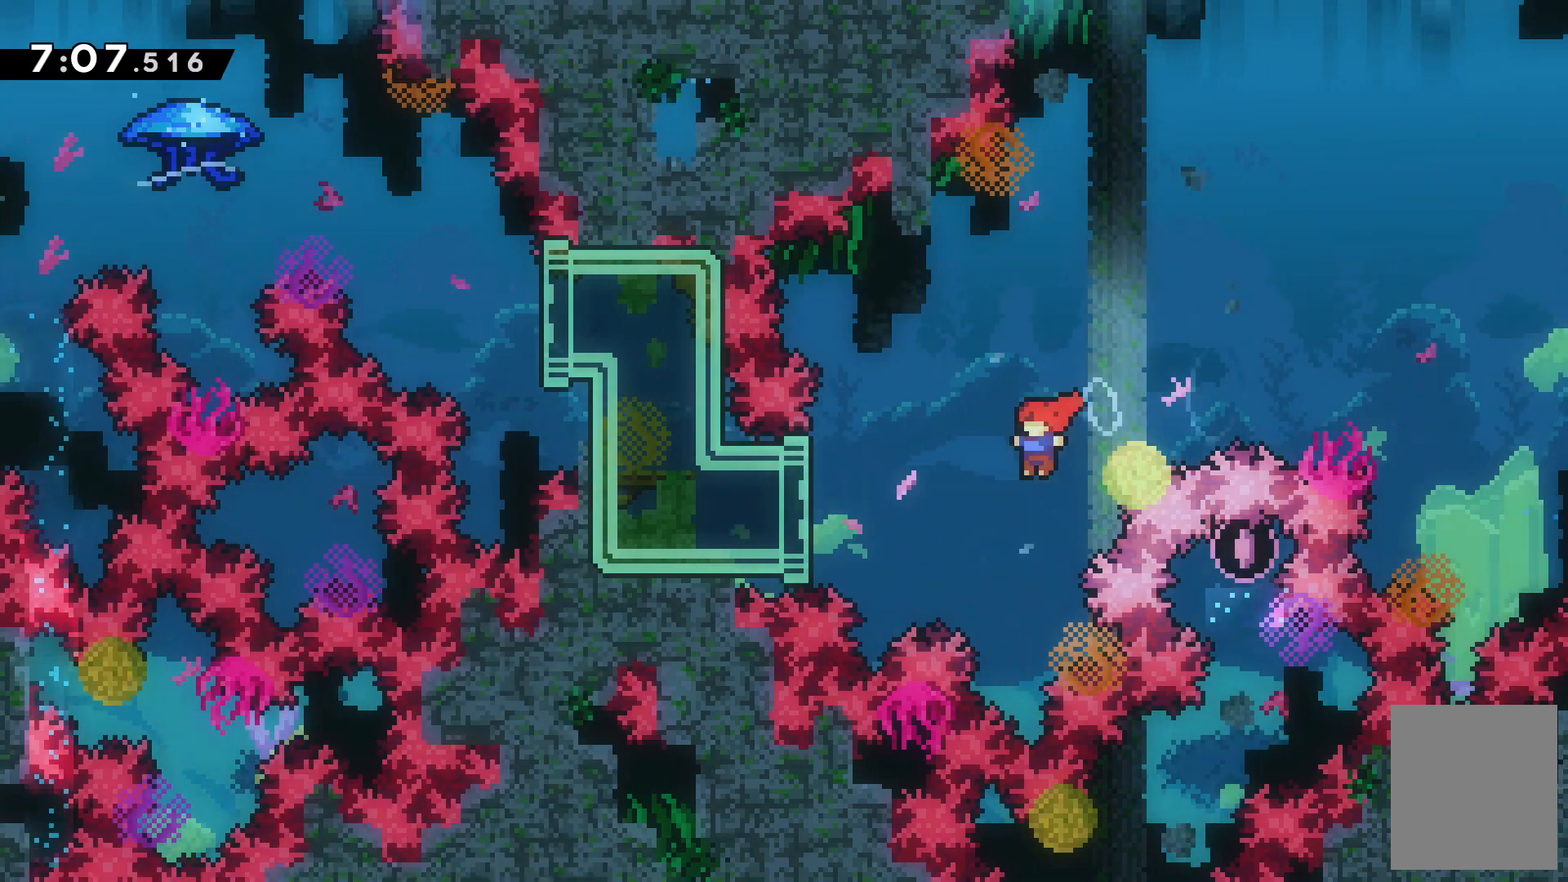
{"keys": ["left"], "events": [[67, "x", "down"], [233, "x", "up"]]}
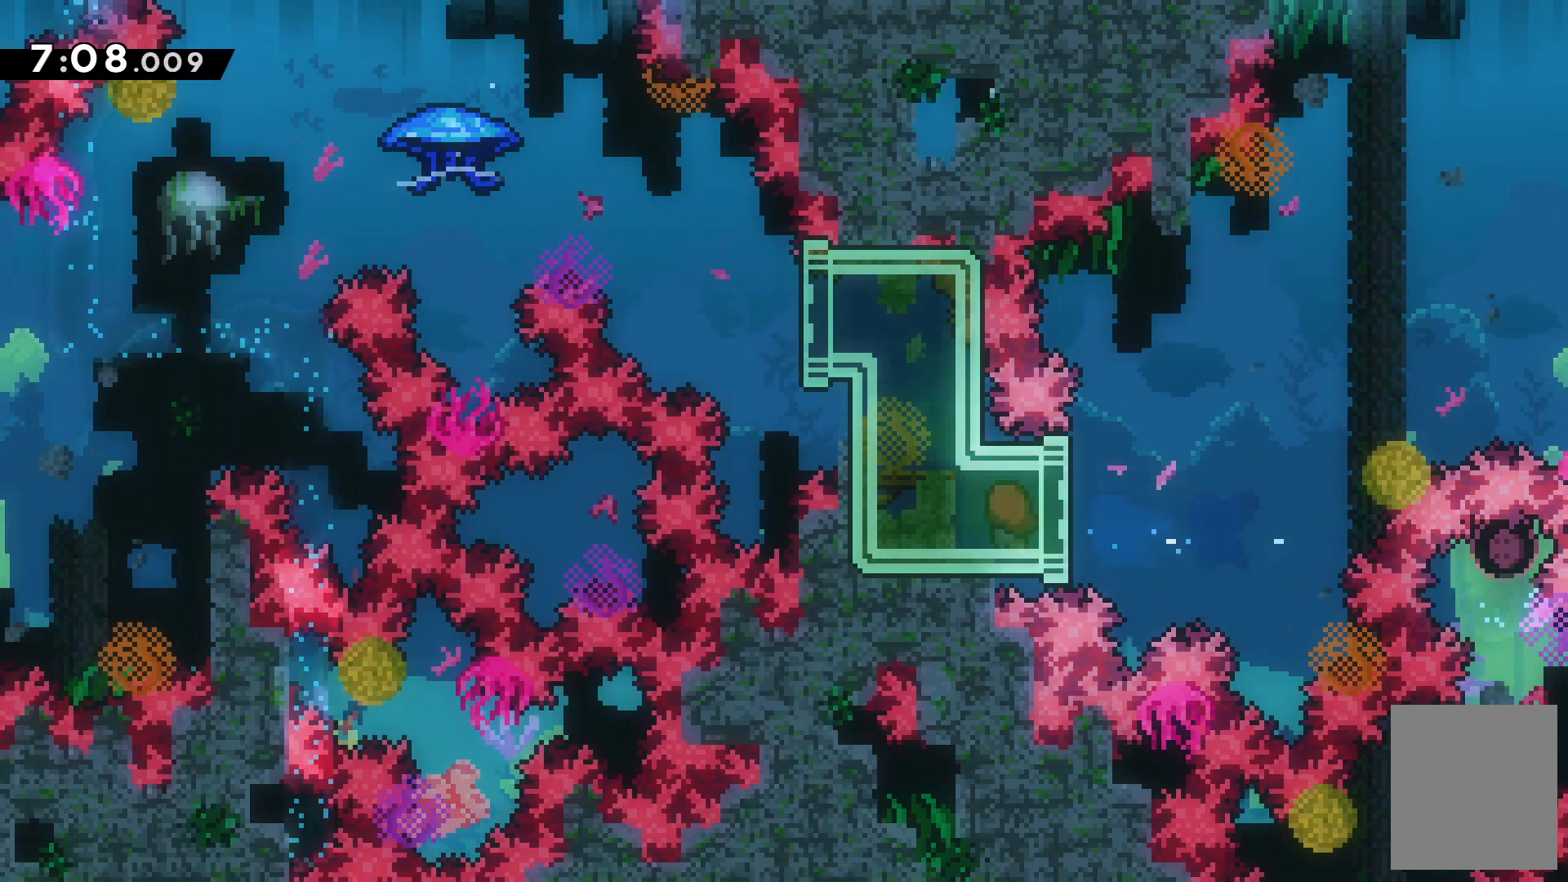
{"keys": ["left"]}